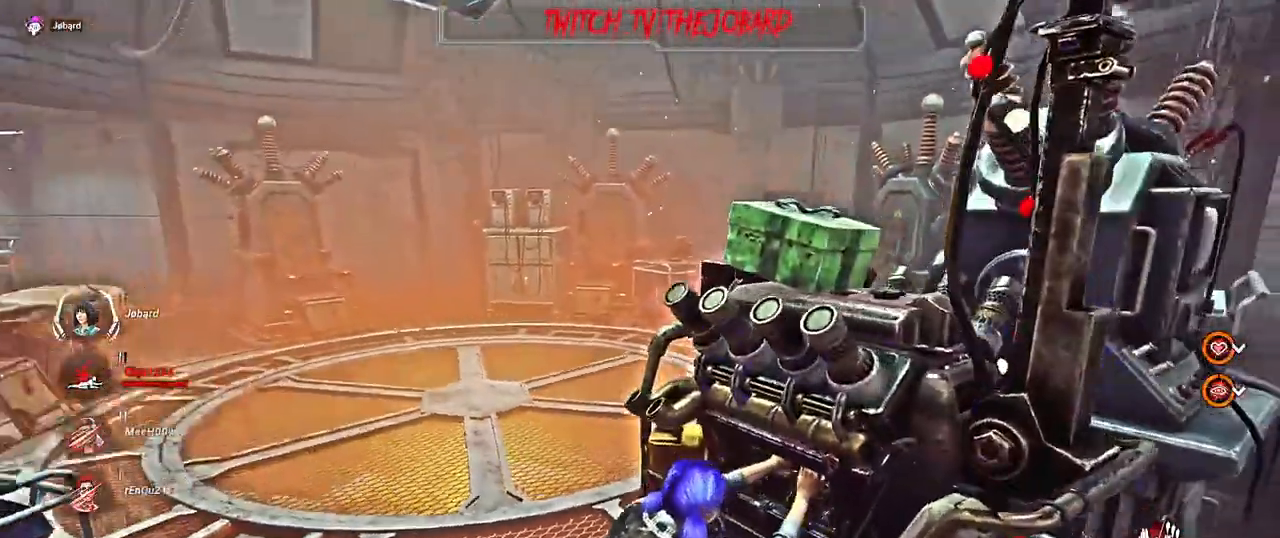
Gameplay with keyboard and mouse; each line is a JSON object with the keys and mouse buttons held at the frame after it. "events" lists presses ("down") and releases ("up") of "a", "ctrl", "d", "e", "f", "q", "r", "s", "shift", "space", "tab", "z", "mouse_left", "mouse_wheel", "mouse_right", "mouse_mb4" and "mouse_mb5" between this image and that frame as [ms after this image, input, new state], when the widget could be followed in between. "mouse_left", "mouse_wheel", "mouse_right", "mouse_mb4", "mouse_mb5" = the "left", "wheel", "right", "mb4", "mb5" buttons of the "mouse" list. No other keys are recorded. "wheel" means that the mouse wheel is clicked or scrolled. Mouse movement is not recorded.
{"keys": [], "mouse": ["left"], "events": []}
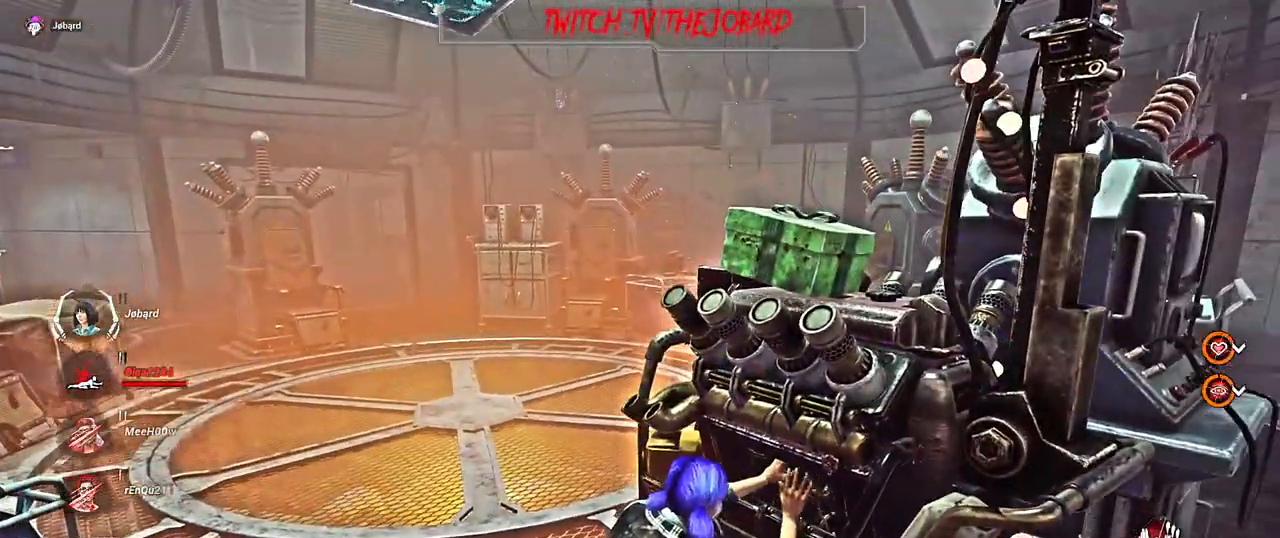
{"keys": [], "mouse": ["left"], "events": []}
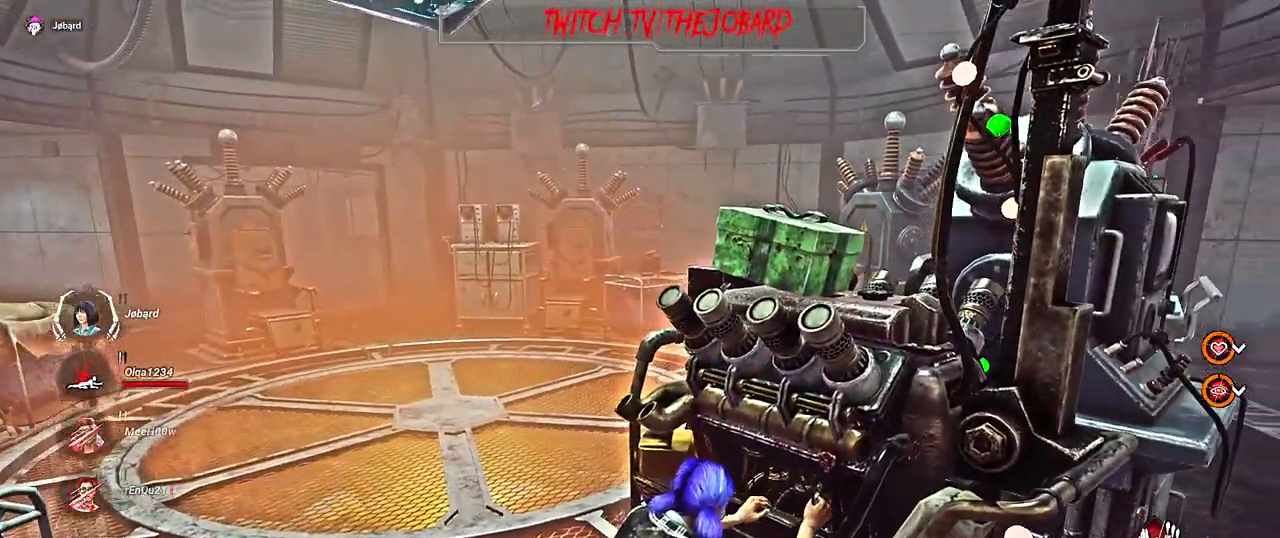
{"keys": [], "mouse": ["left"], "events": []}
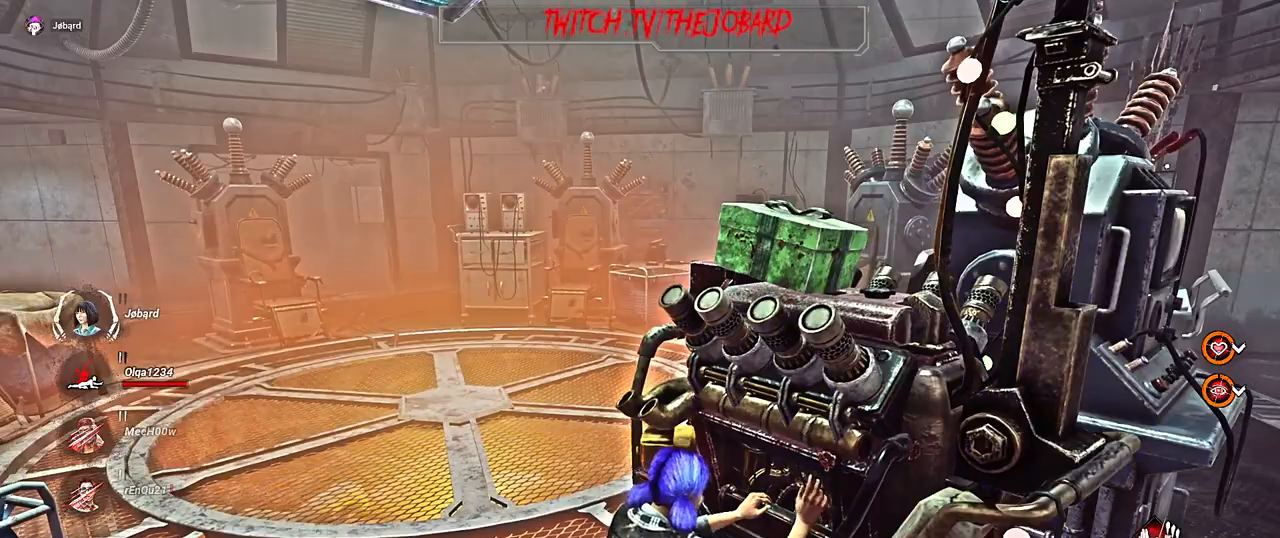
{"keys": [], "mouse": ["left"], "events": []}
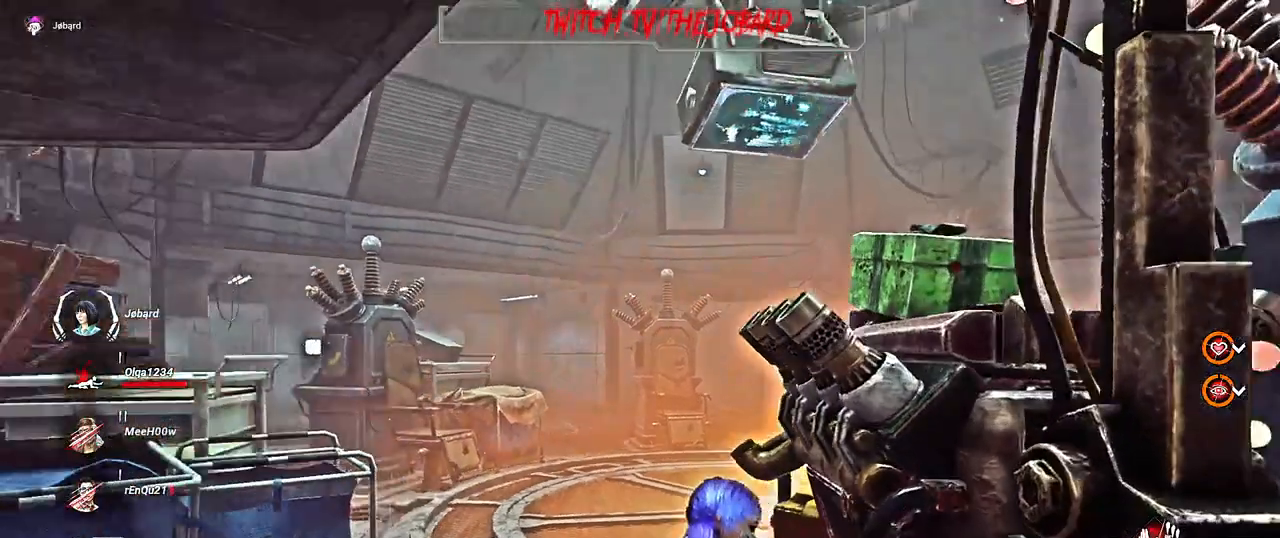
{"keys": [], "mouse": ["left"], "events": []}
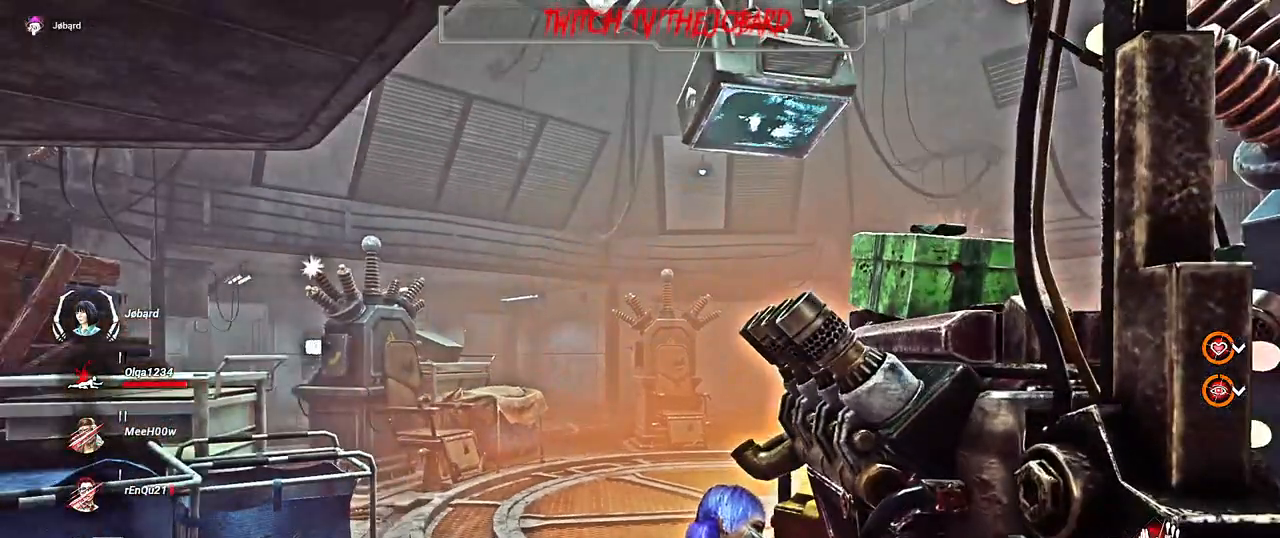
{"keys": [], "mouse": ["left"], "events": []}
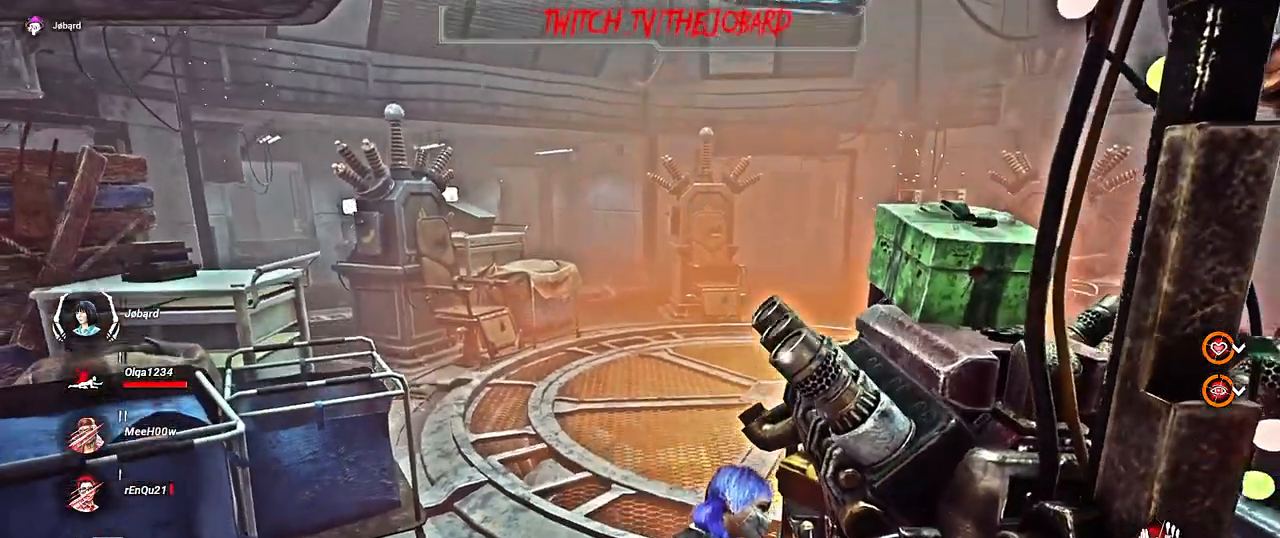
{"keys": [], "mouse": ["left"], "events": []}
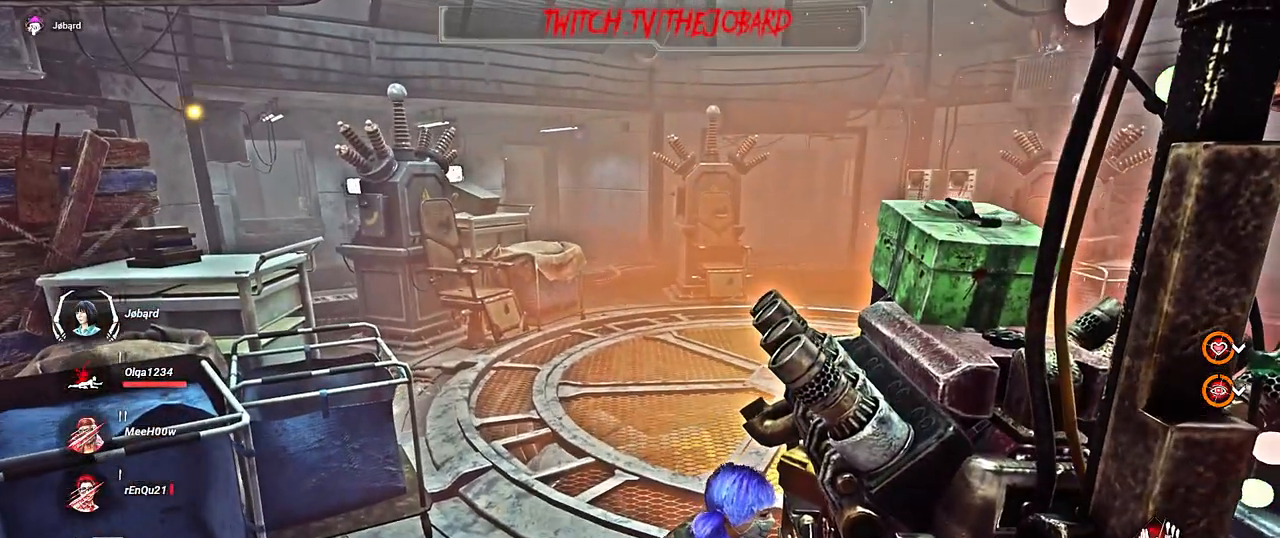
{"keys": [], "mouse": ["left"], "events": []}
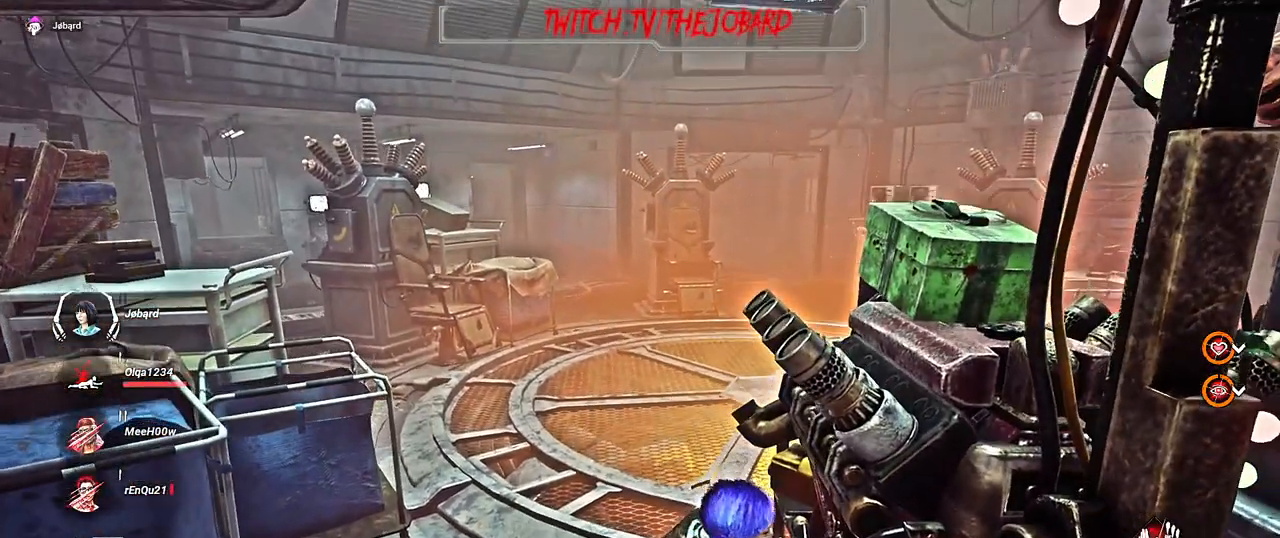
{"keys": [], "mouse": ["left"], "events": []}
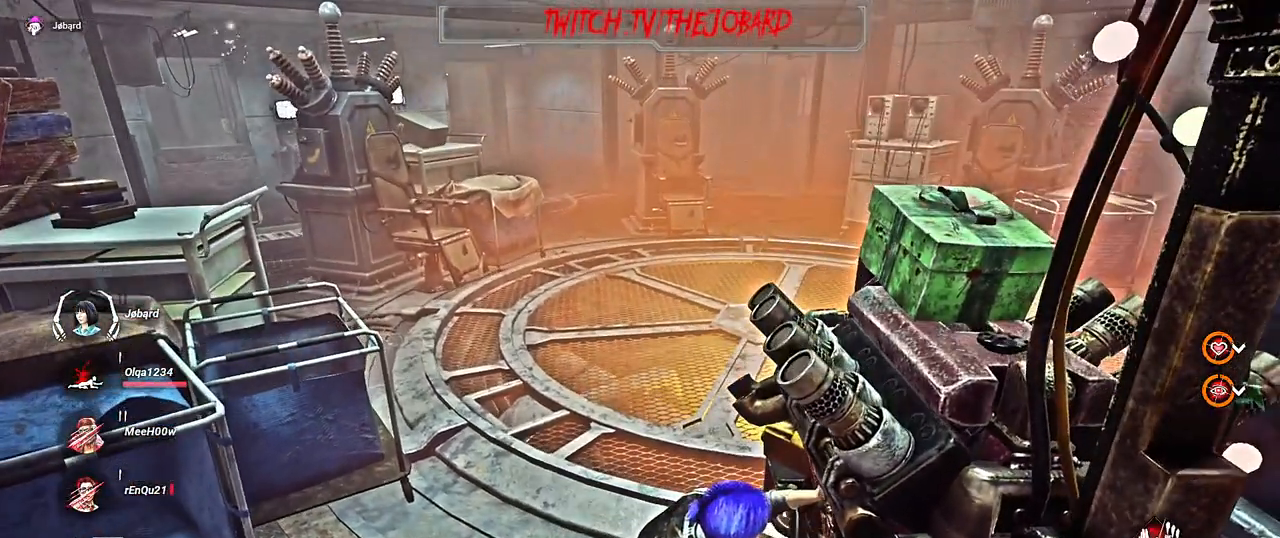
{"keys": [], "mouse": ["left"], "events": []}
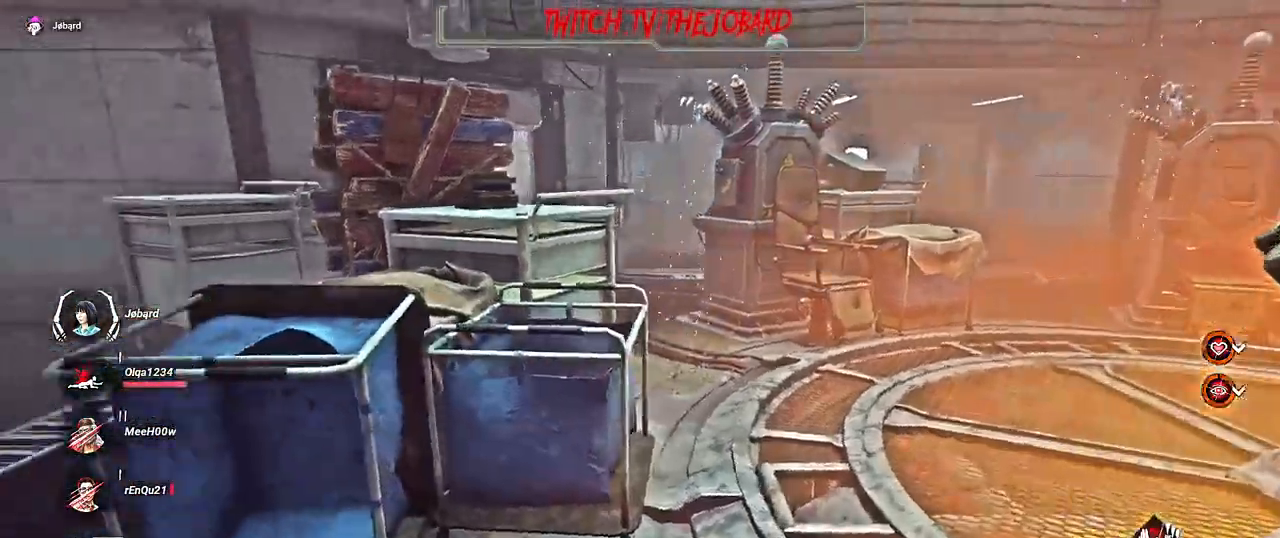
{"keys": [], "mouse": ["left"], "events": []}
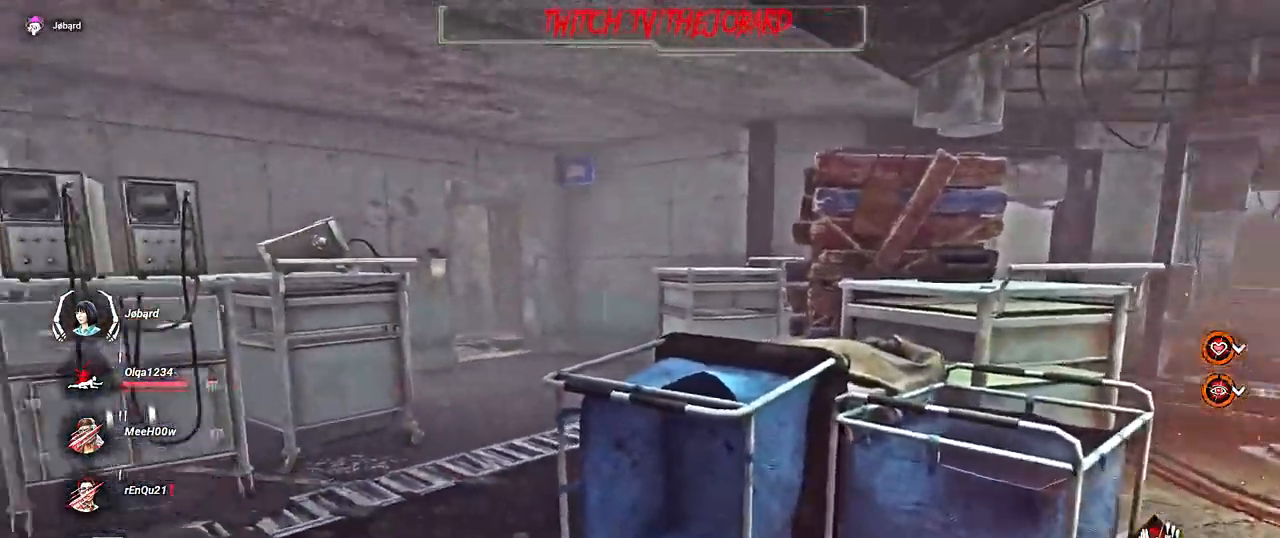
{"keys": [], "mouse": ["left"], "events": []}
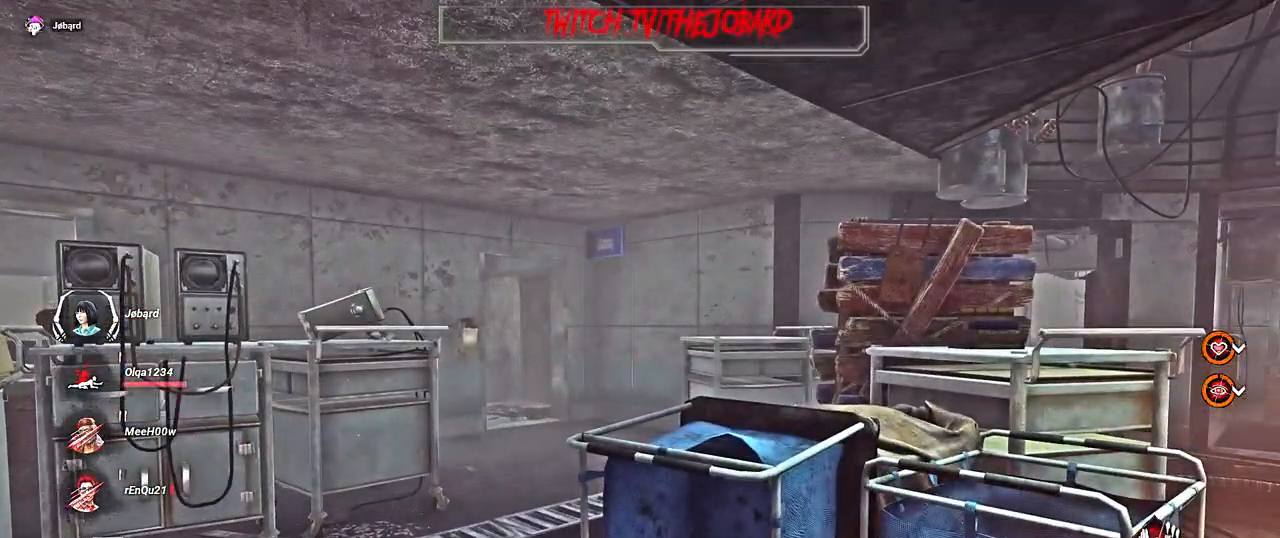
{"keys": [], "mouse": ["left"], "events": []}
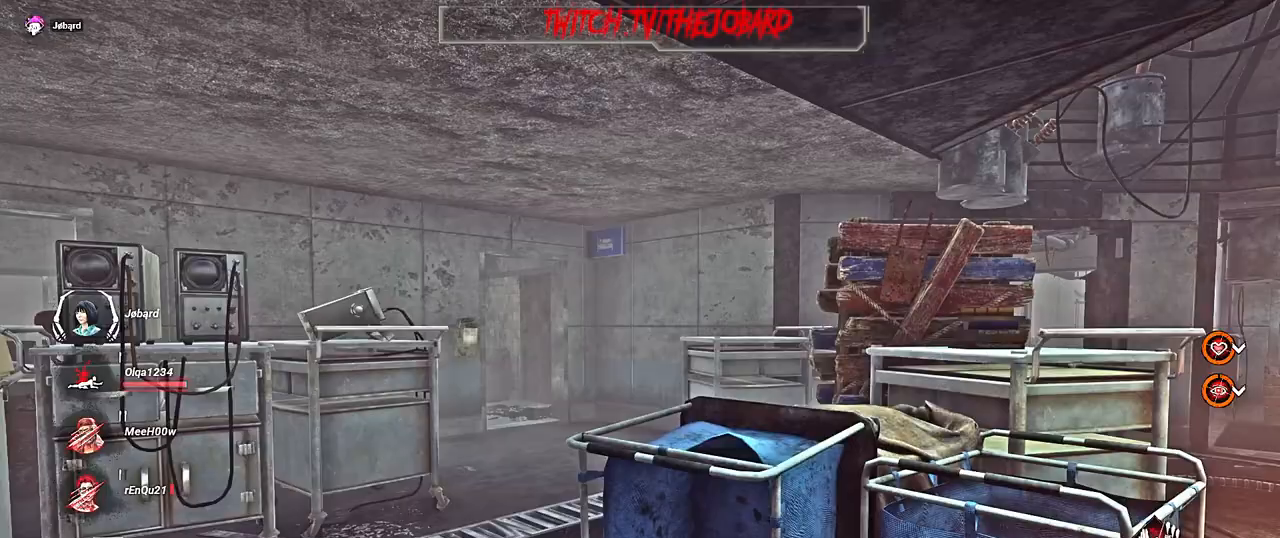
{"keys": [], "mouse": ["left"], "events": []}
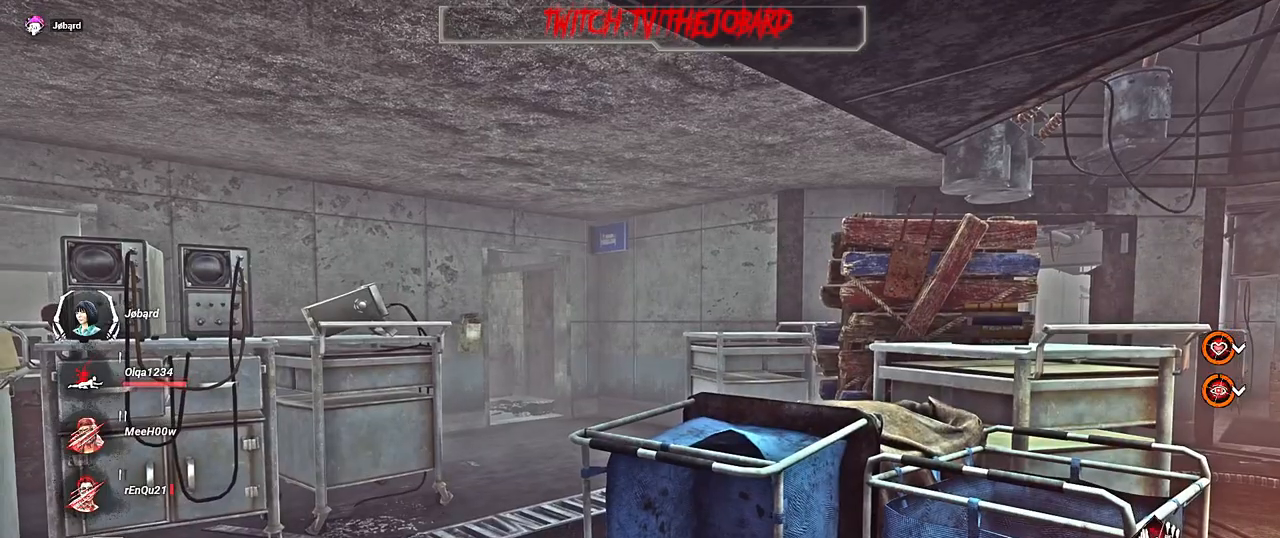
{"keys": [], "mouse": ["left"], "events": []}
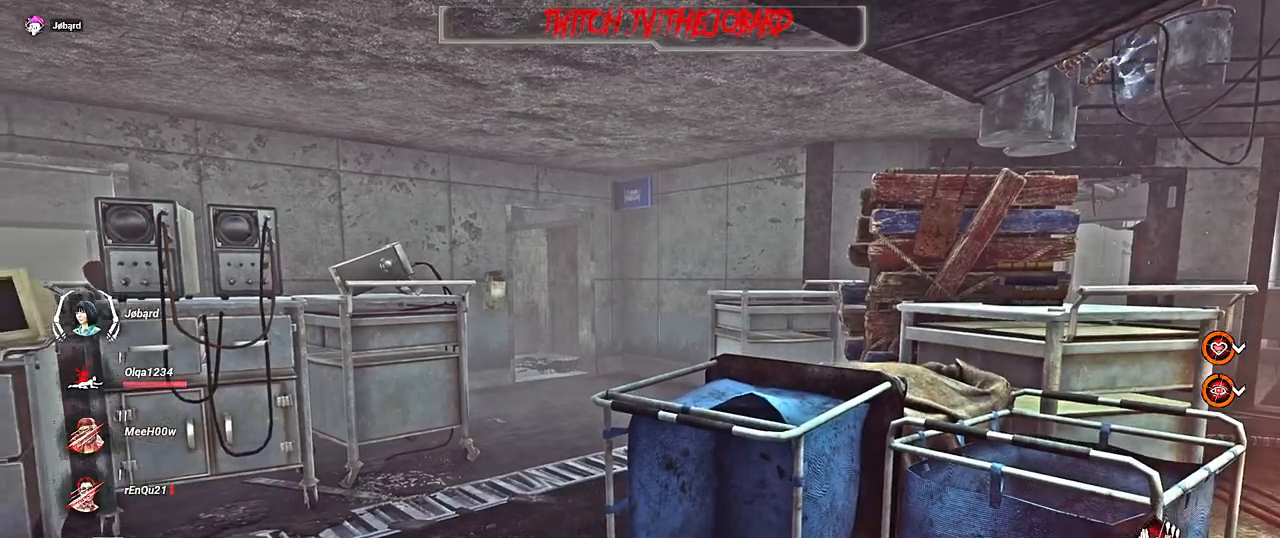
{"keys": [], "mouse": ["left"], "events": []}
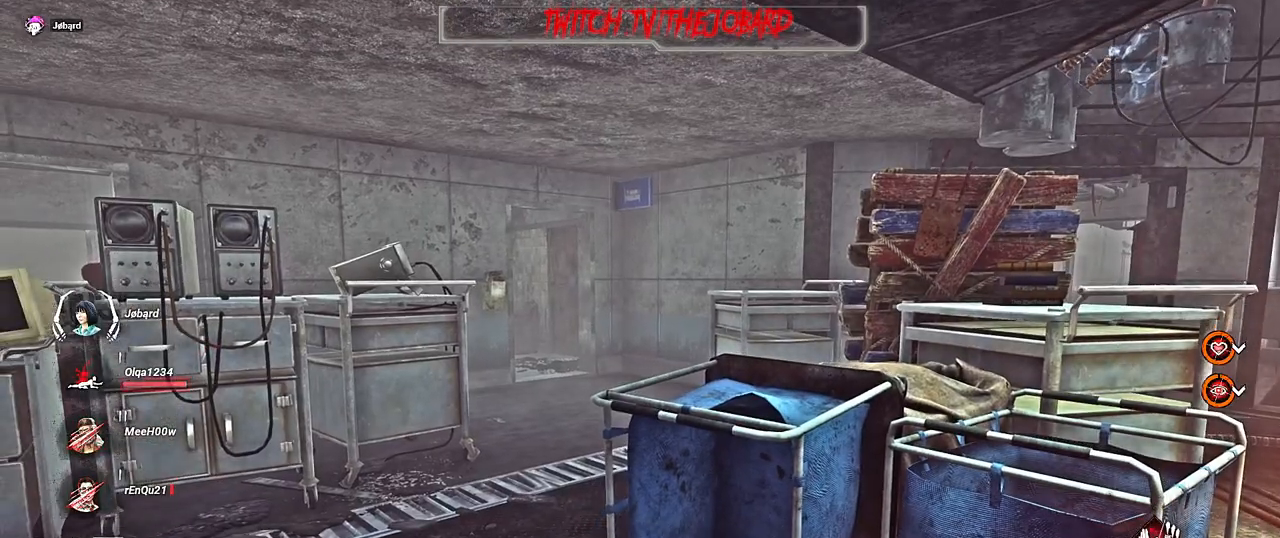
{"keys": [], "mouse": ["left"], "events": []}
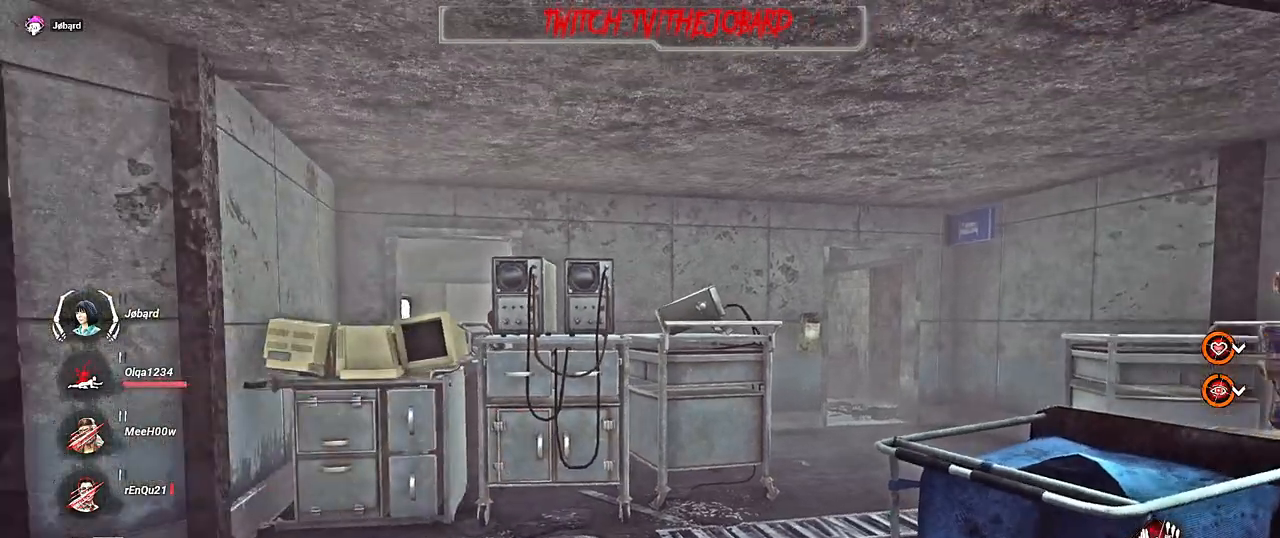
{"keys": [], "mouse": ["left"], "events": []}
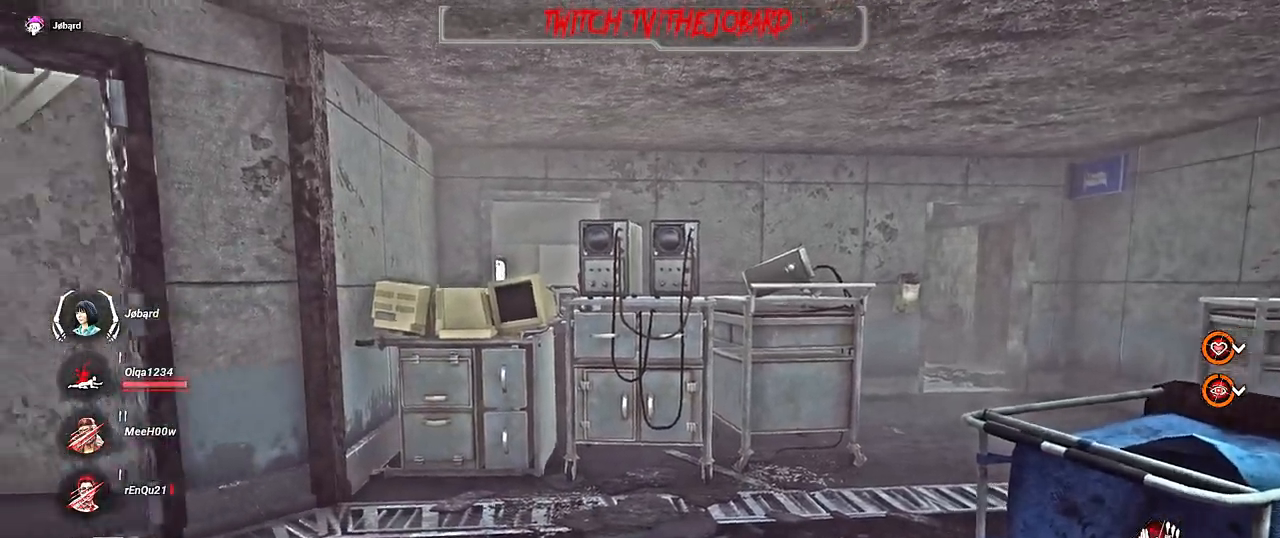
{"keys": [], "mouse": ["left"], "events": []}
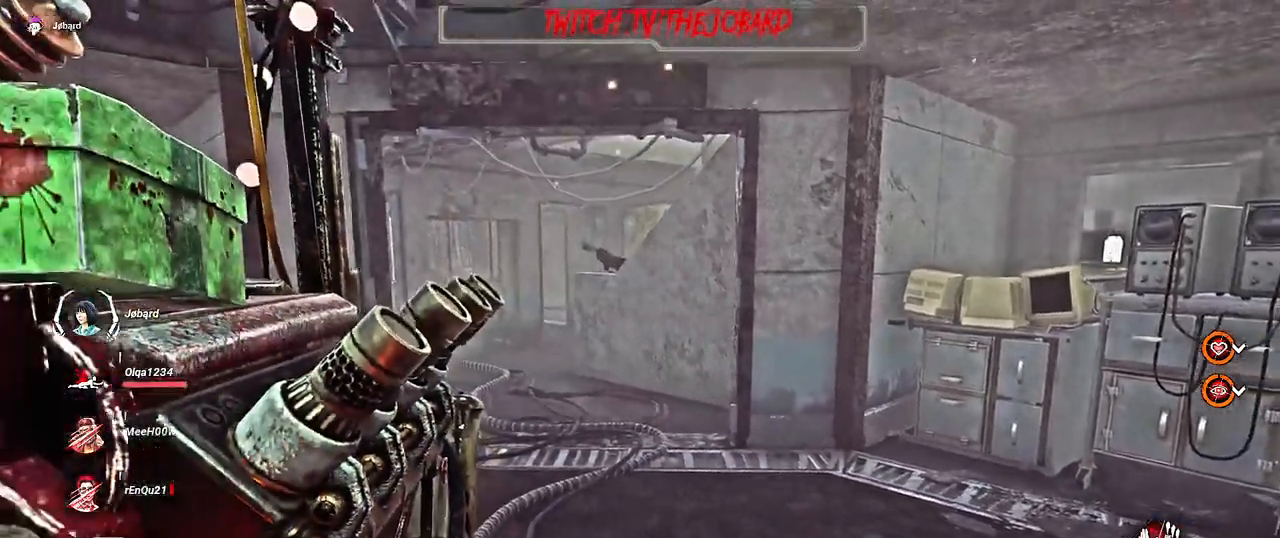
{"keys": [], "mouse": ["left"], "events": []}
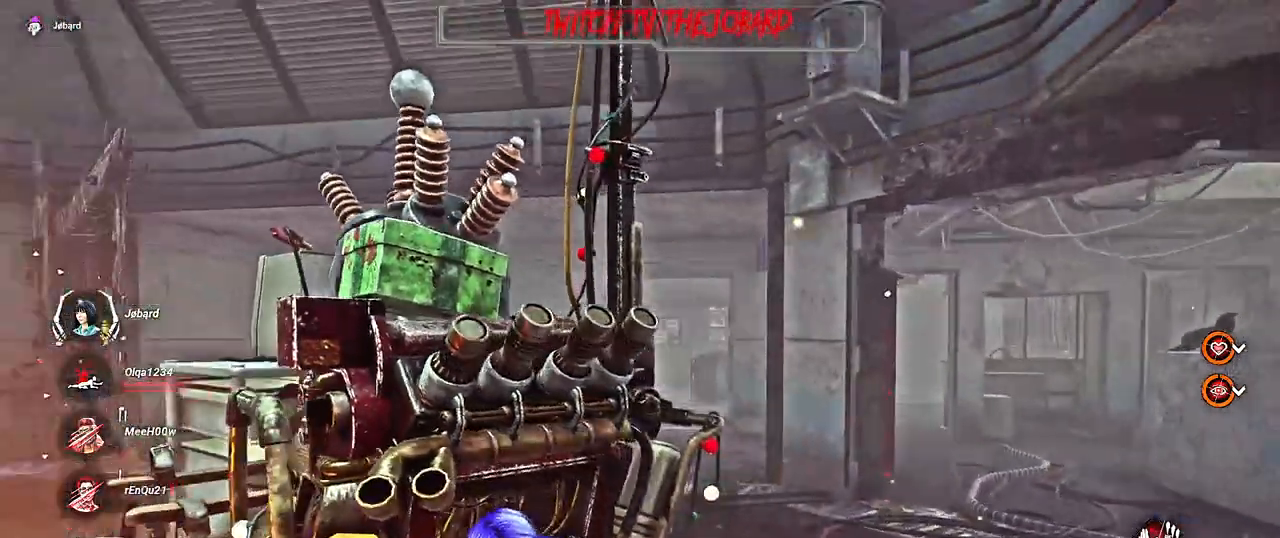
{"keys": [], "mouse": ["left"], "events": []}
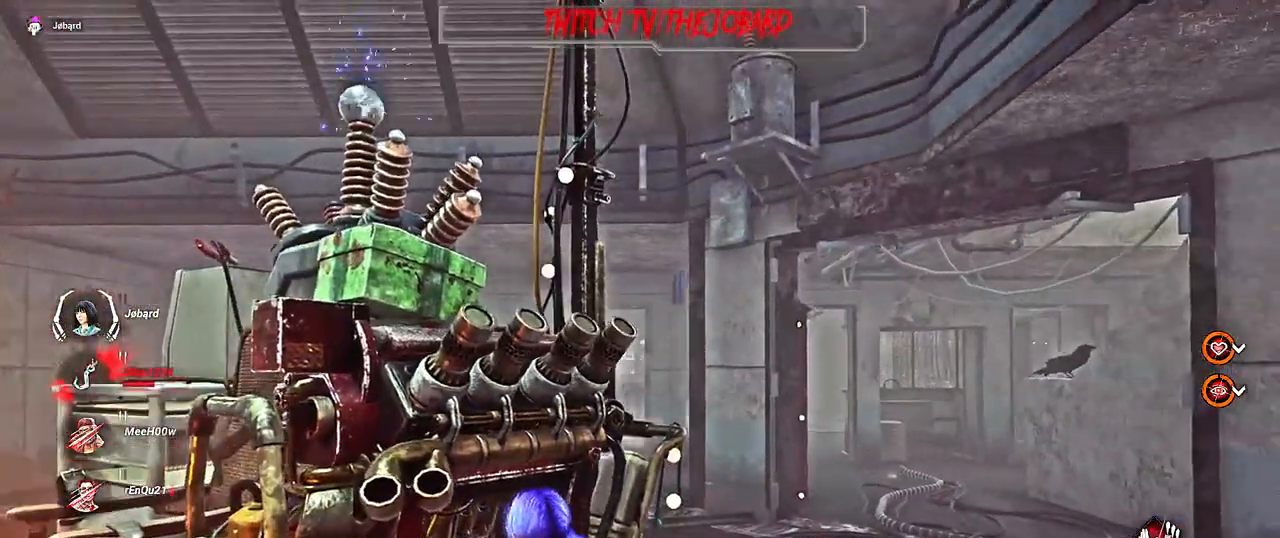
{"keys": [], "mouse": ["left"], "events": []}
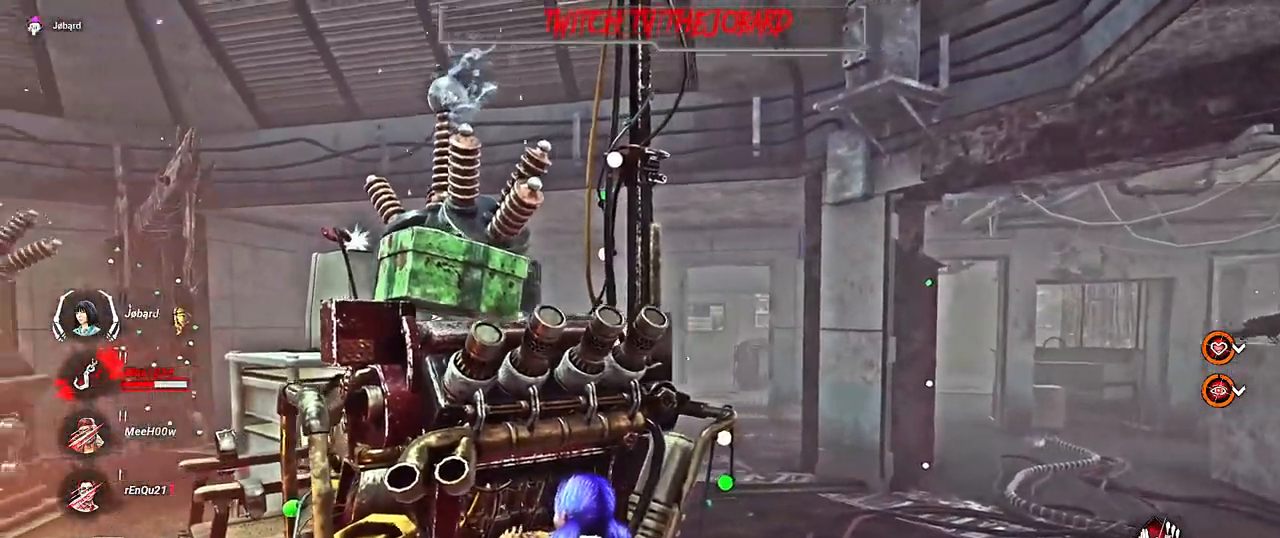
{"keys": [], "mouse": ["left"], "events": []}
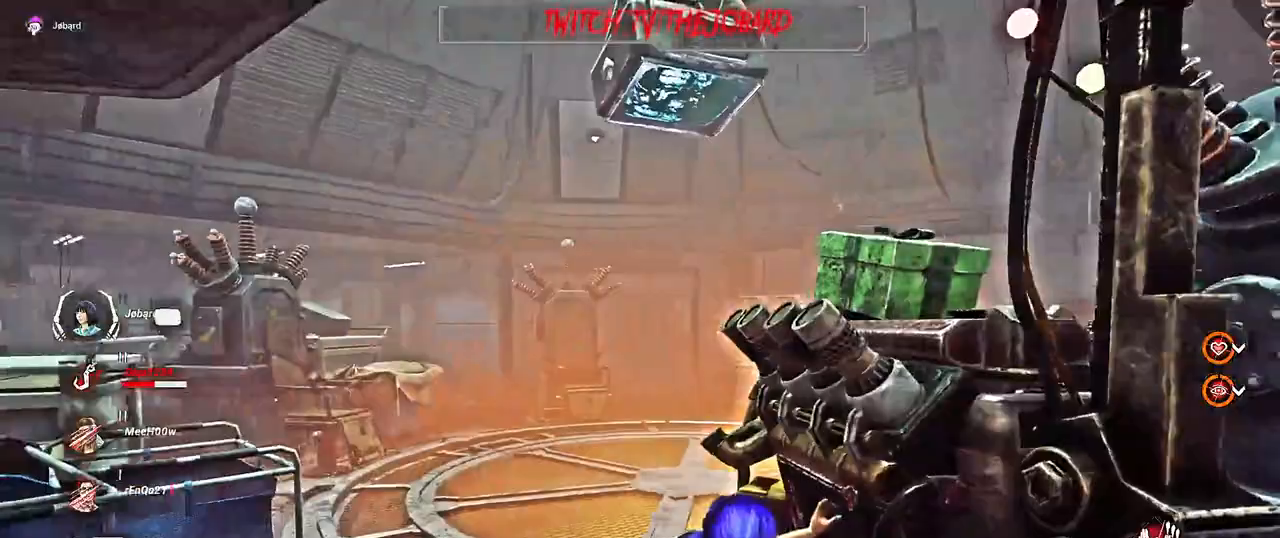
{"keys": [], "mouse": ["left"], "events": []}
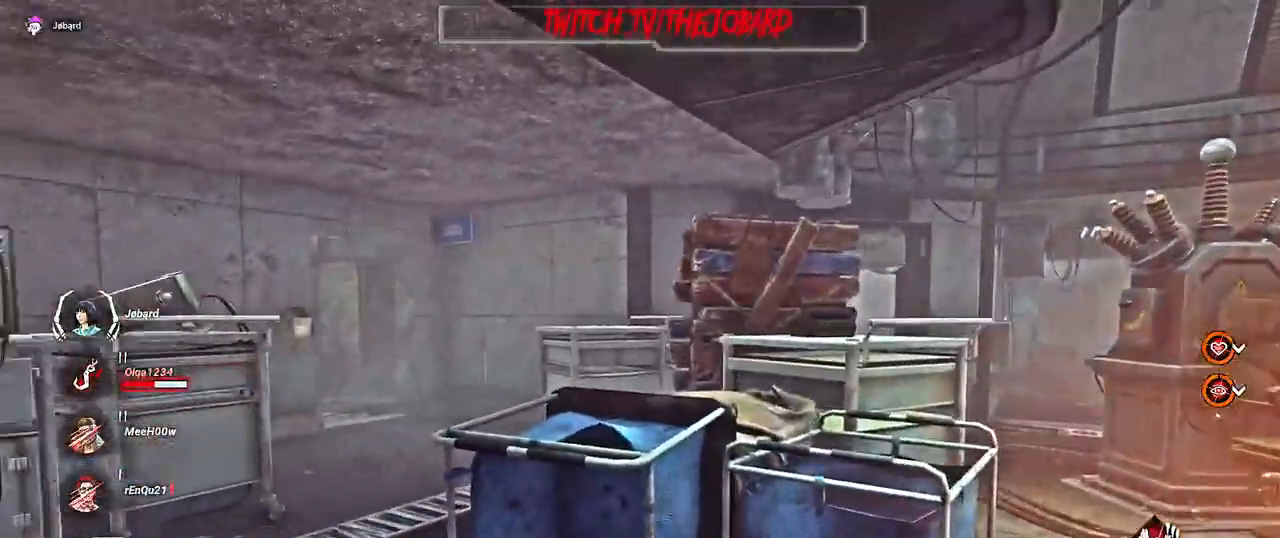
{"keys": [], "mouse": ["left"], "events": []}
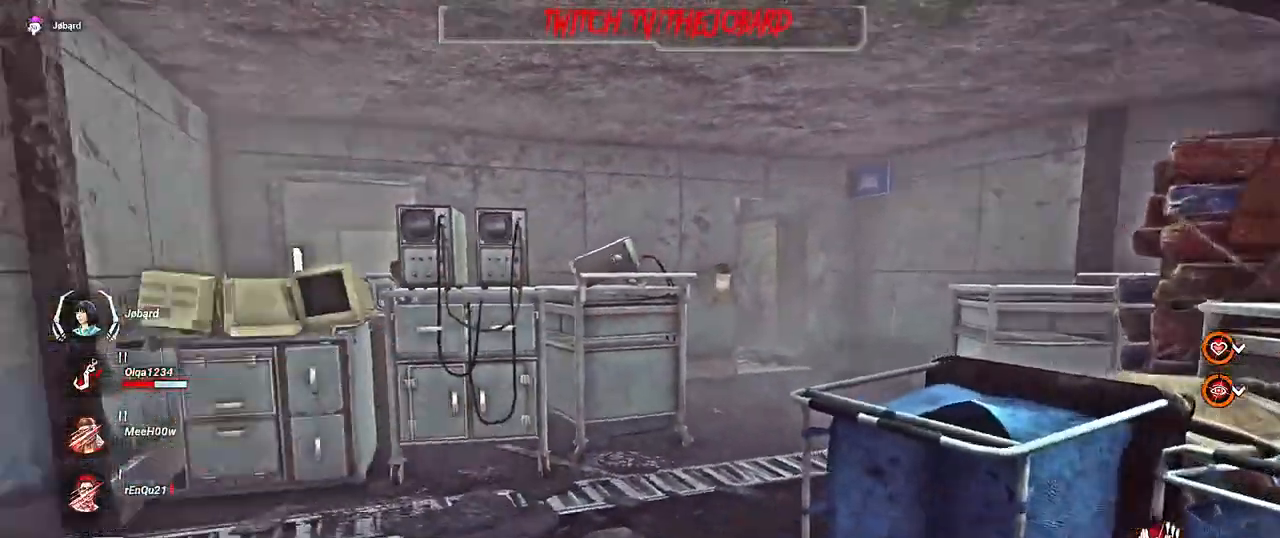
{"keys": [], "mouse": ["left"], "events": []}
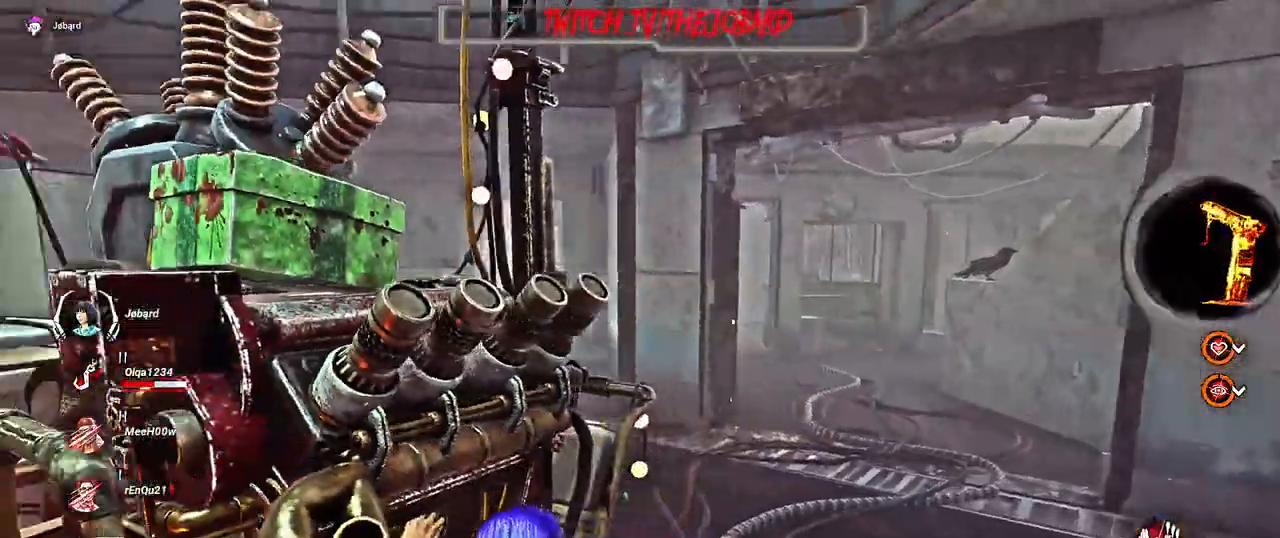
{"keys": [], "mouse": ["left"], "events": []}
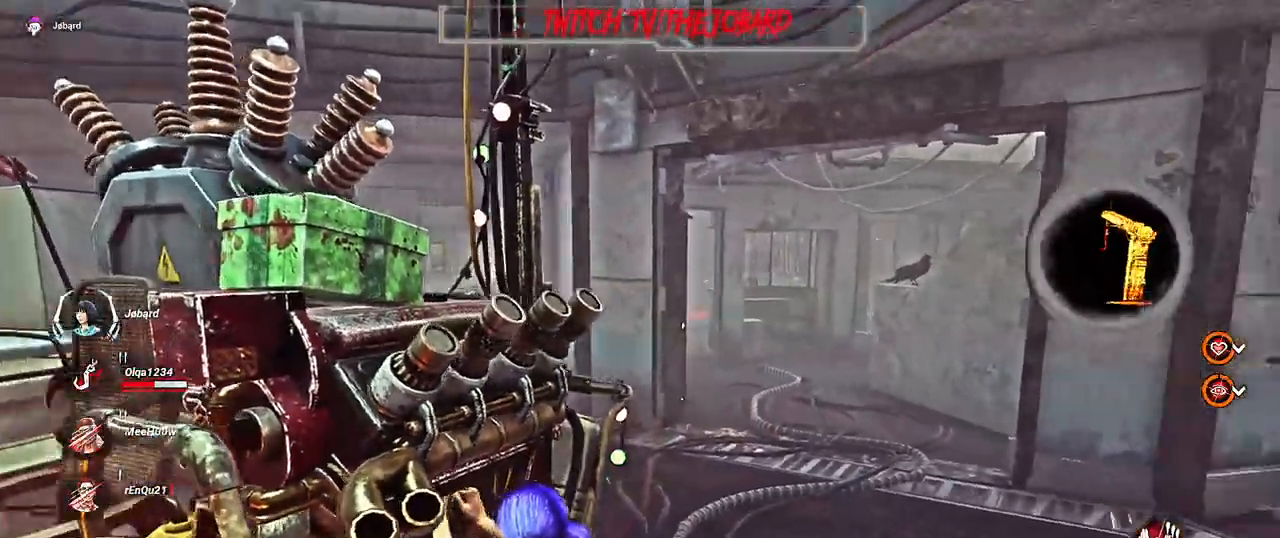
{"keys": [], "mouse": ["left"], "events": []}
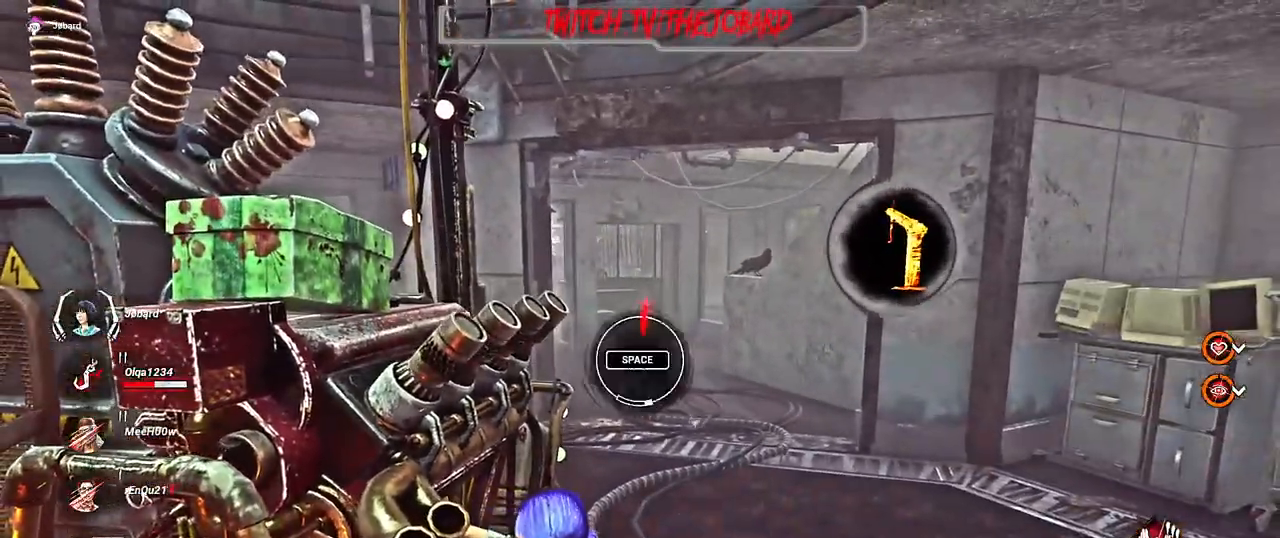
{"keys": ["space"], "mouse": ["left"], "events": [[467, "space", "down"]]}